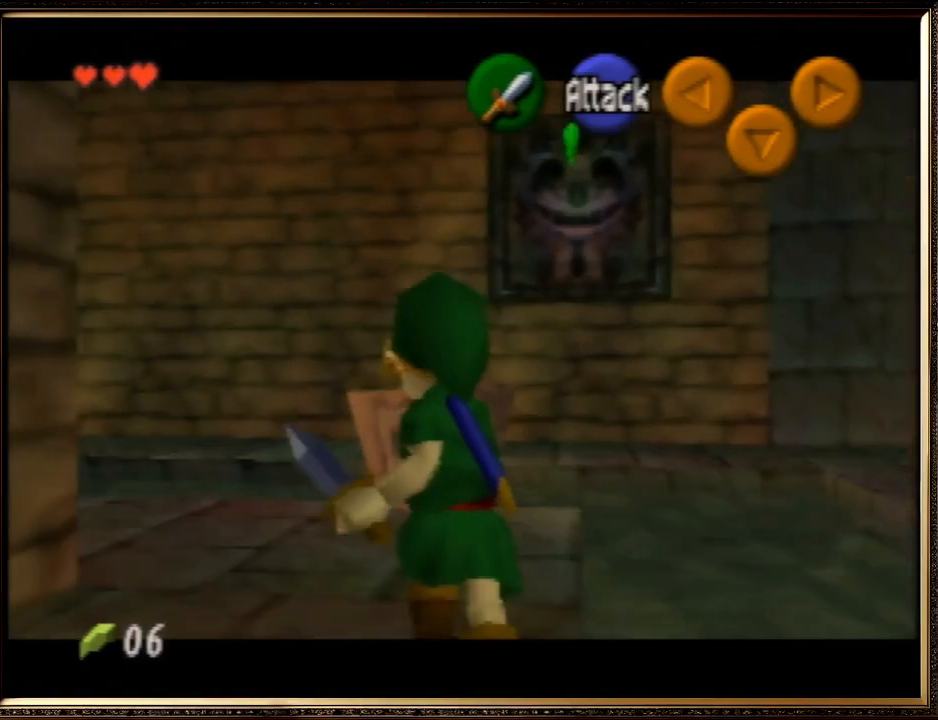
Gameplay with a controller (Nintendo layout); each line is a JSON object with the inputs held at the frame after it. "events" lists button and stick changes between this image and that frame as [ms after this image, input, new state], when the widget could be followed in between. Not read: L1 L3 R3.
{"buttons": ["R1", "Z"], "left_stick": "up", "events": []}
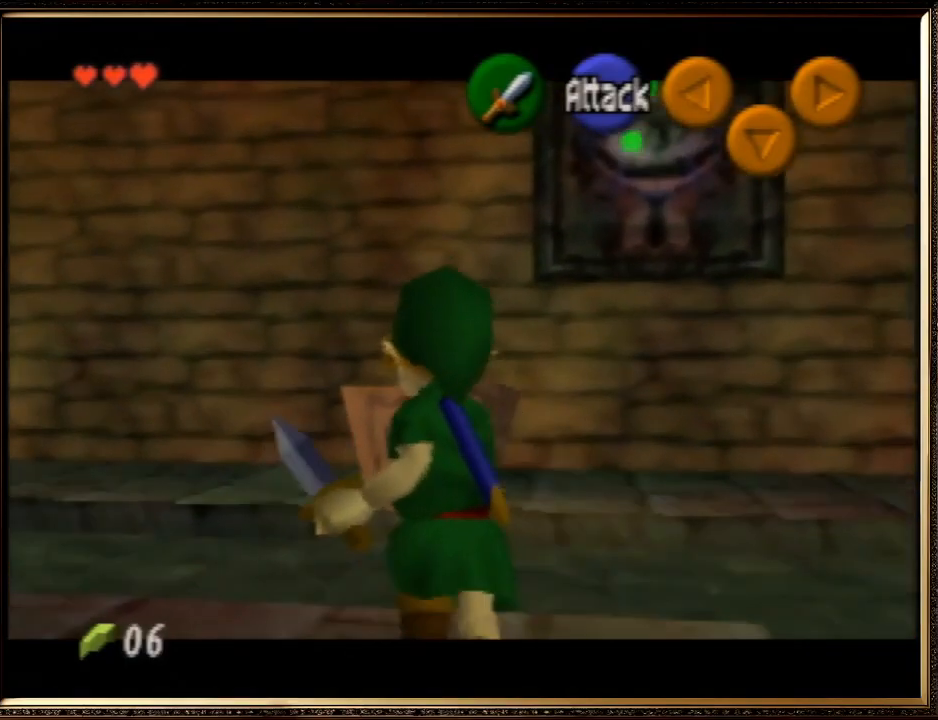
{"buttons": ["R1", "Z"], "left_stick": "up", "events": []}
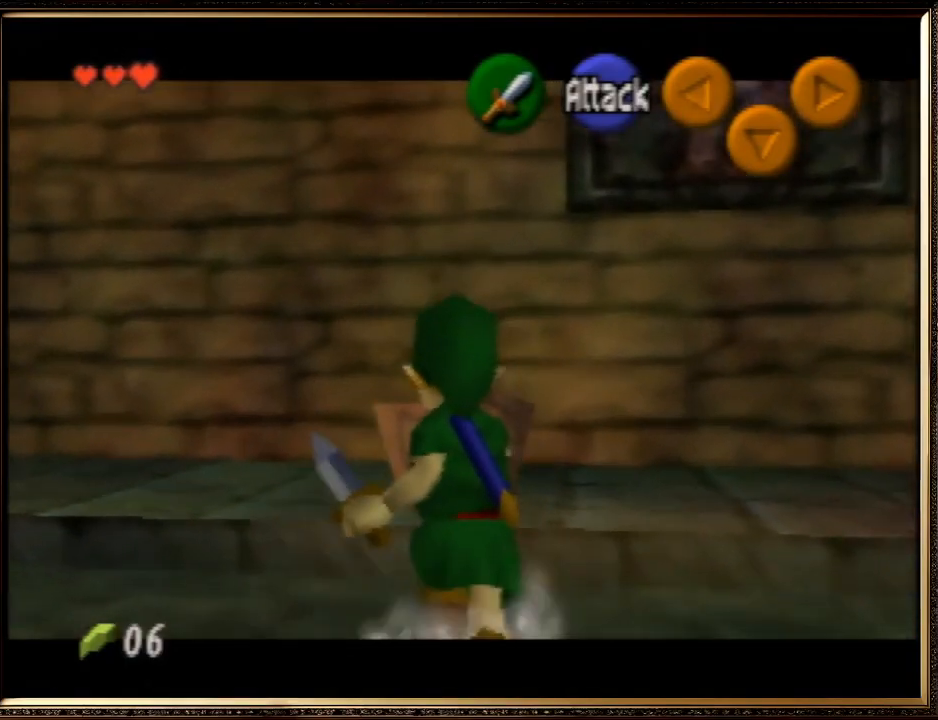
{"buttons": ["R1", "Z"], "left_stick": "up-right", "events": [[333, "left_stick", "up-right"]]}
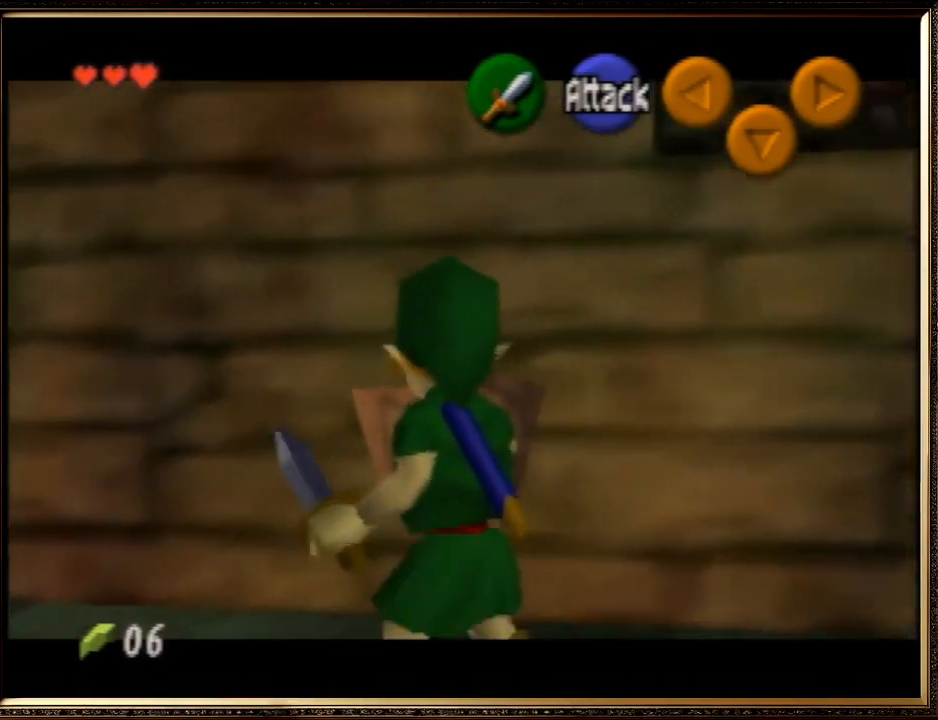
{"buttons": ["R1", "Z"], "left_stick": "up-right", "events": []}
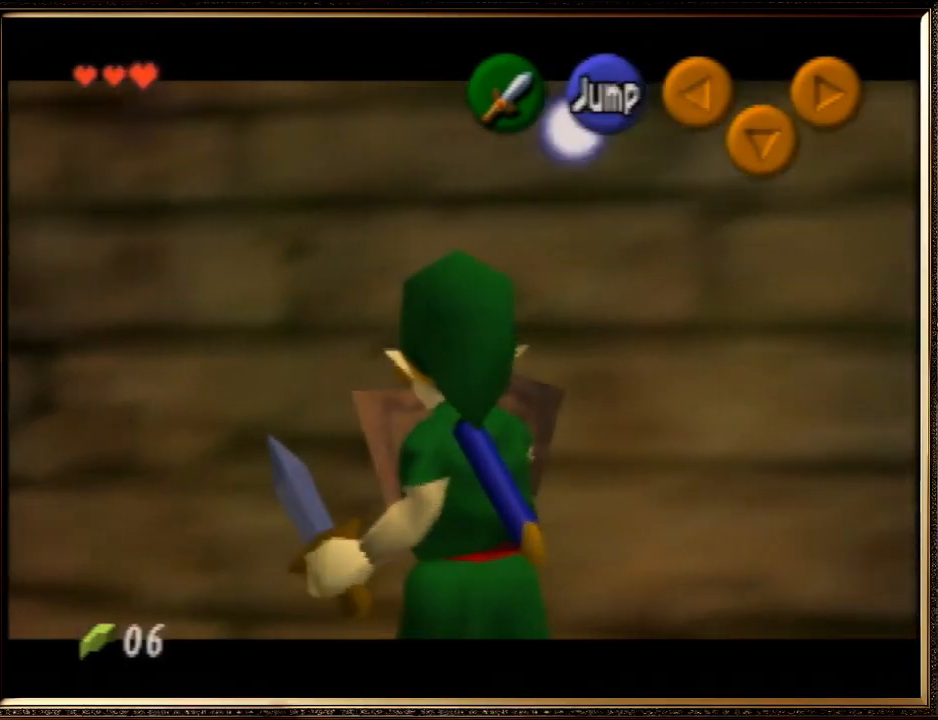
{"buttons": ["R1", "Z"], "left_stick": "up-right", "events": []}
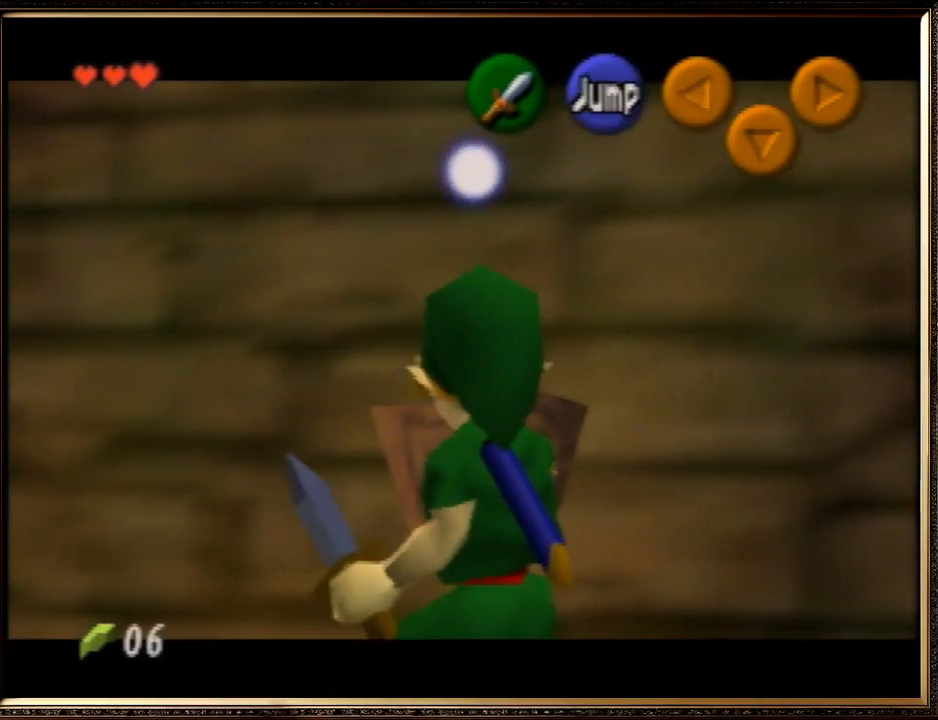
{"buttons": ["A", "R1", "Z"], "left_stick": "down", "events": [[133, "left_stick", "center"], [500, "A", "down"], [500, "left_stick", "down"]]}
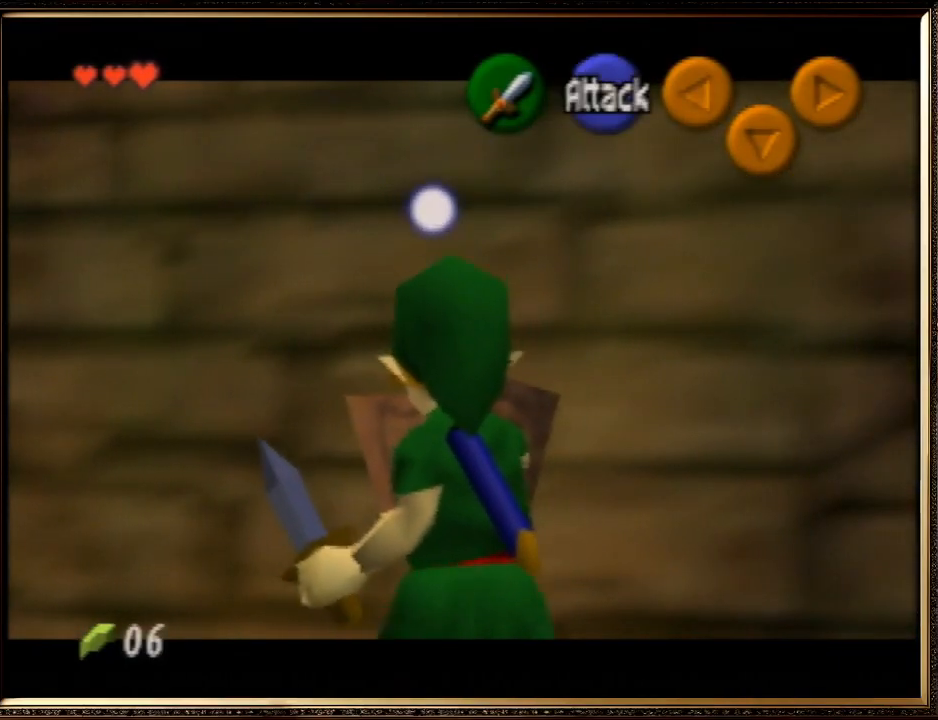
{"buttons": ["R1", "Z"], "left_stick": "center", "events": [[133, "A", "up"], [167, "left_stick", "center"]]}
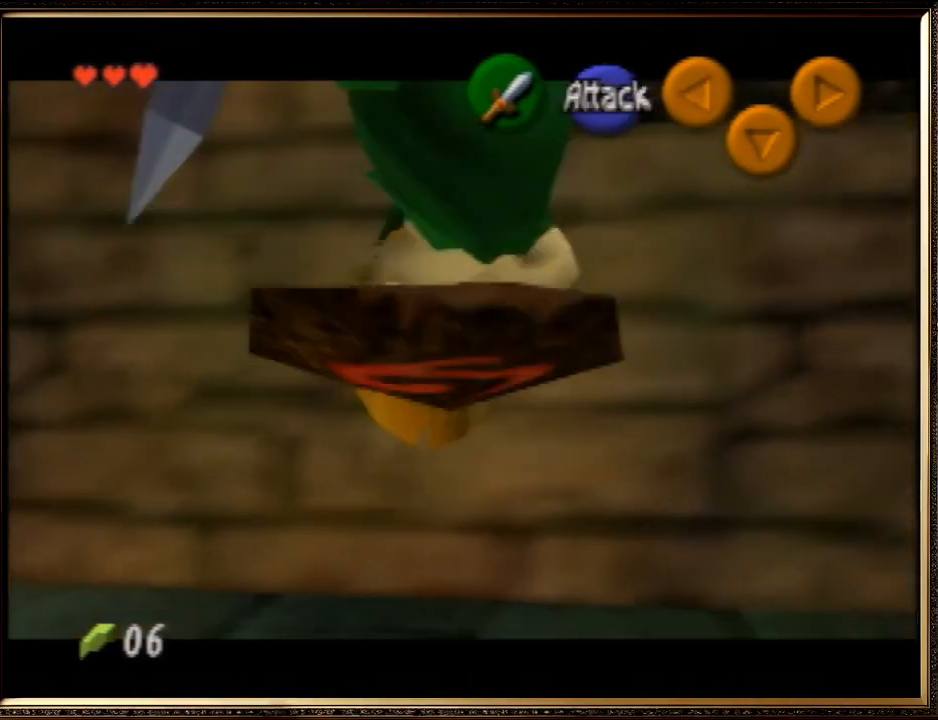
{"buttons": ["R1", "Z"], "left_stick": "center", "events": []}
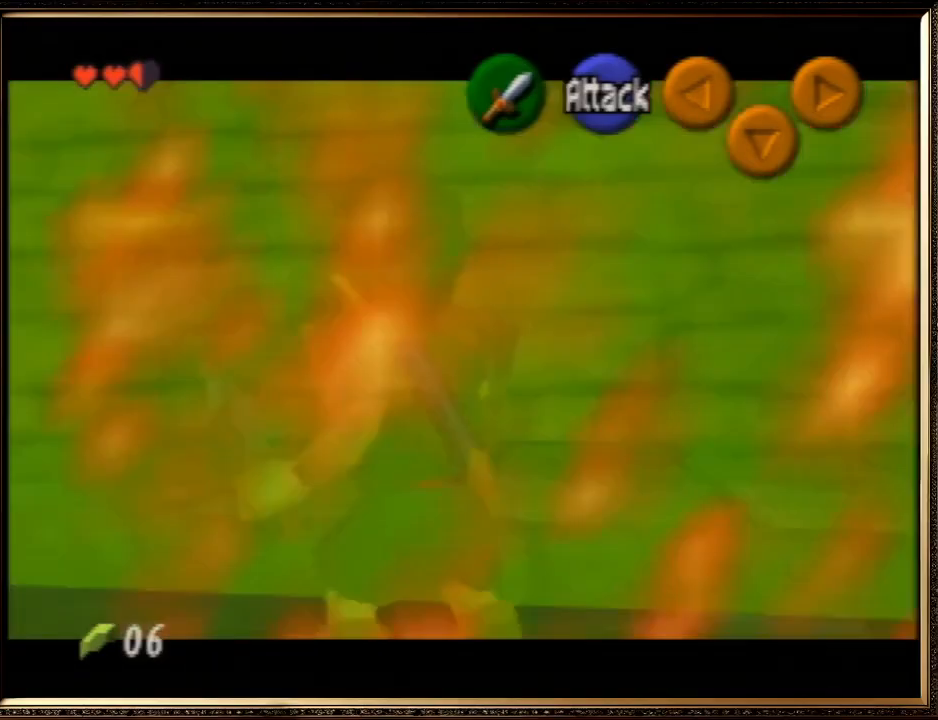
{"buttons": ["R1", "Z"], "left_stick": "center", "events": []}
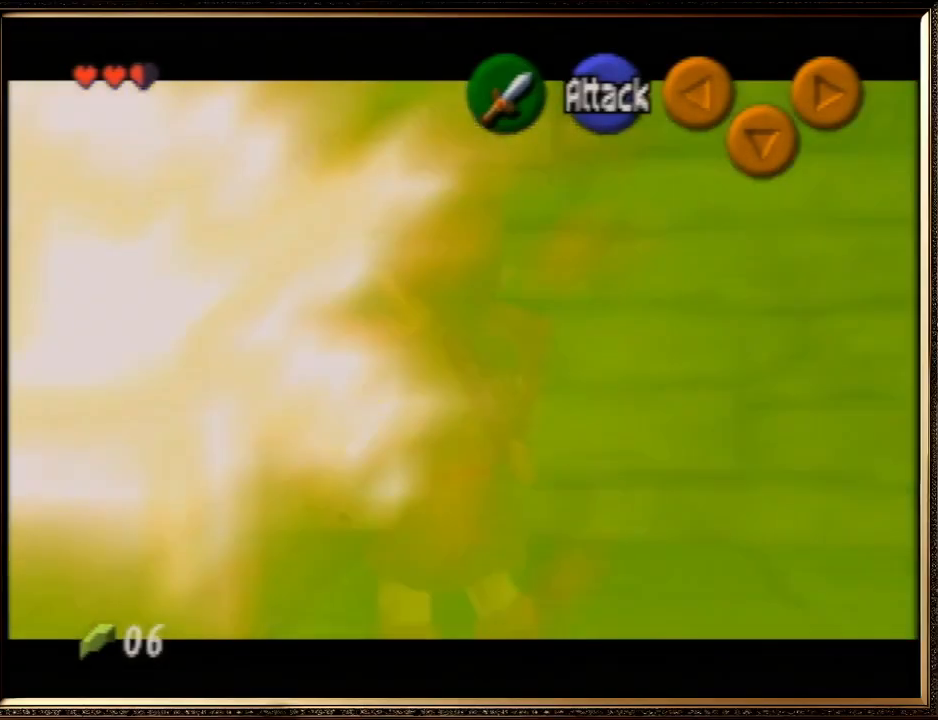
{"buttons": ["R1", "Z"], "left_stick": "center", "events": []}
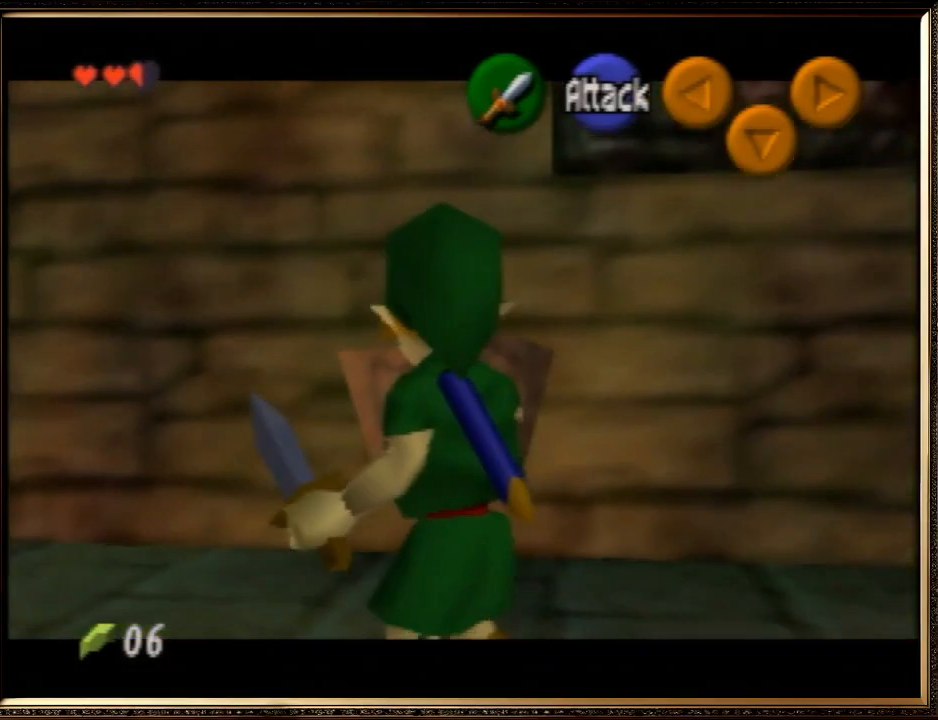
{"buttons": ["R1", "Z"], "left_stick": "center", "events": []}
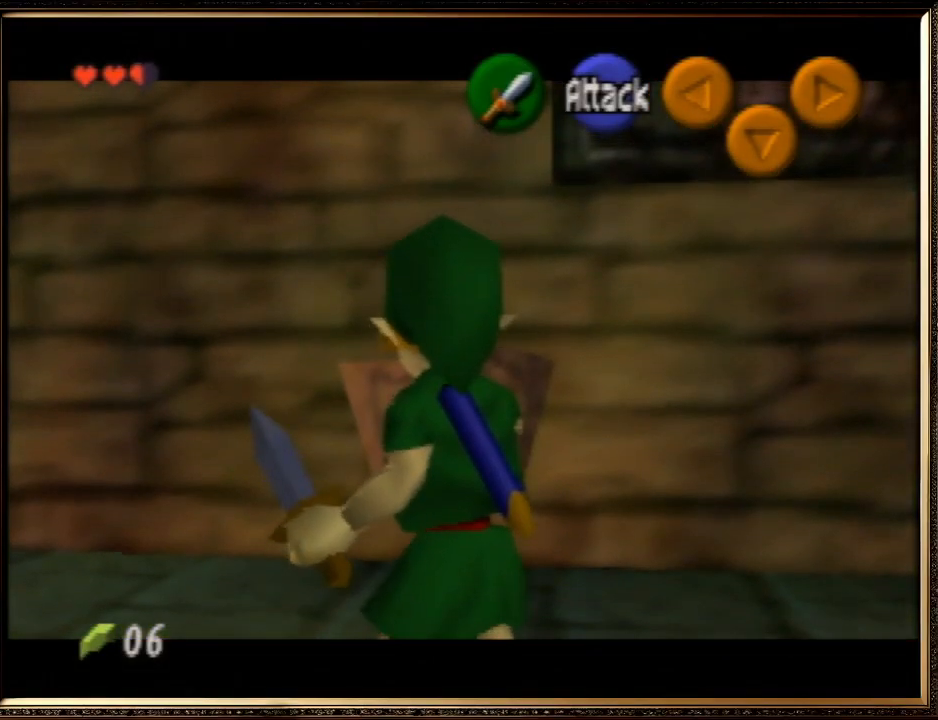
{"buttons": ["Z"], "left_stick": "down", "events": [[33, "Z", "up"], [100, "Z", "down"], [133, "left_stick", "down"], [267, "Z", "up"], [333, "R1", "up"], [367, "Z", "down"]]}
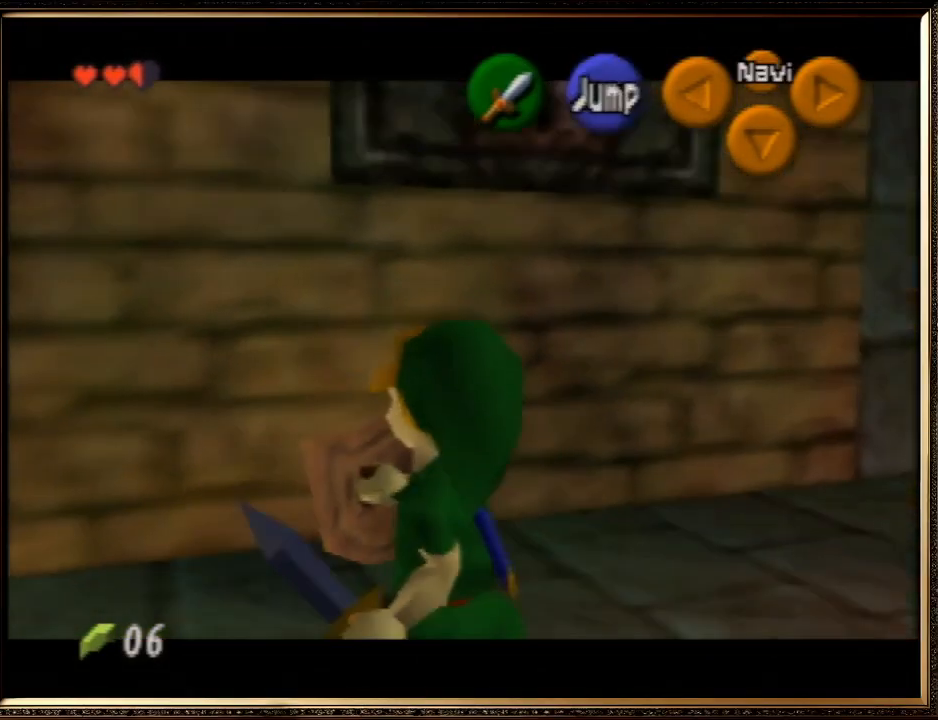
{"buttons": ["Z"], "left_stick": "center", "events": [[67, "left_stick", "center"]]}
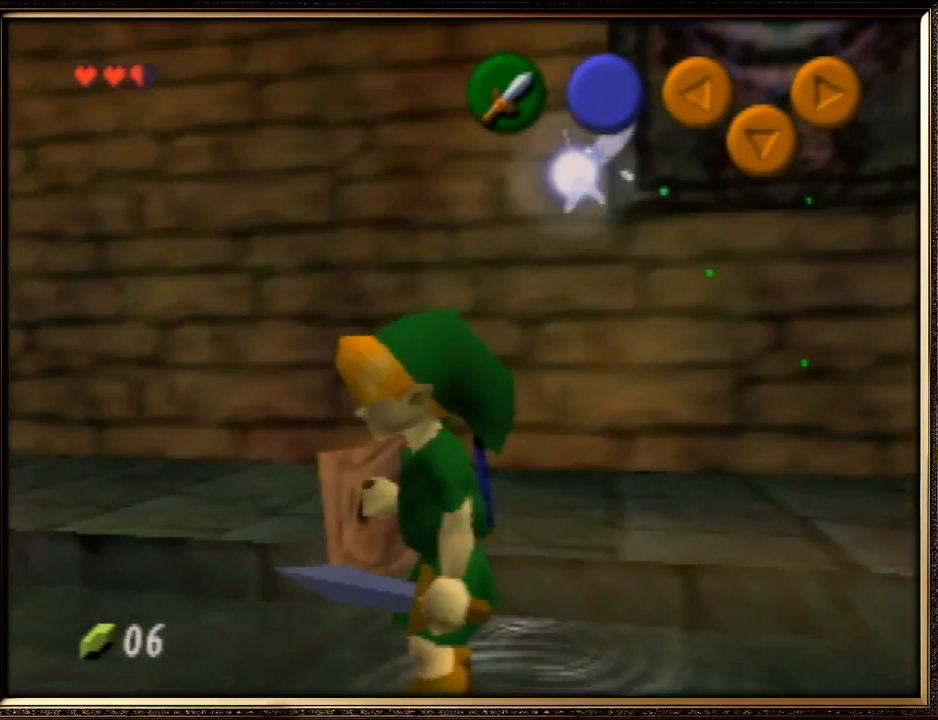
{"buttons": ["Z"], "left_stick": "center", "events": [[133, "Z", "up"], [200, "left_stick", "down"], [467, "left_stick", "center"], [500, "Z", "down"]]}
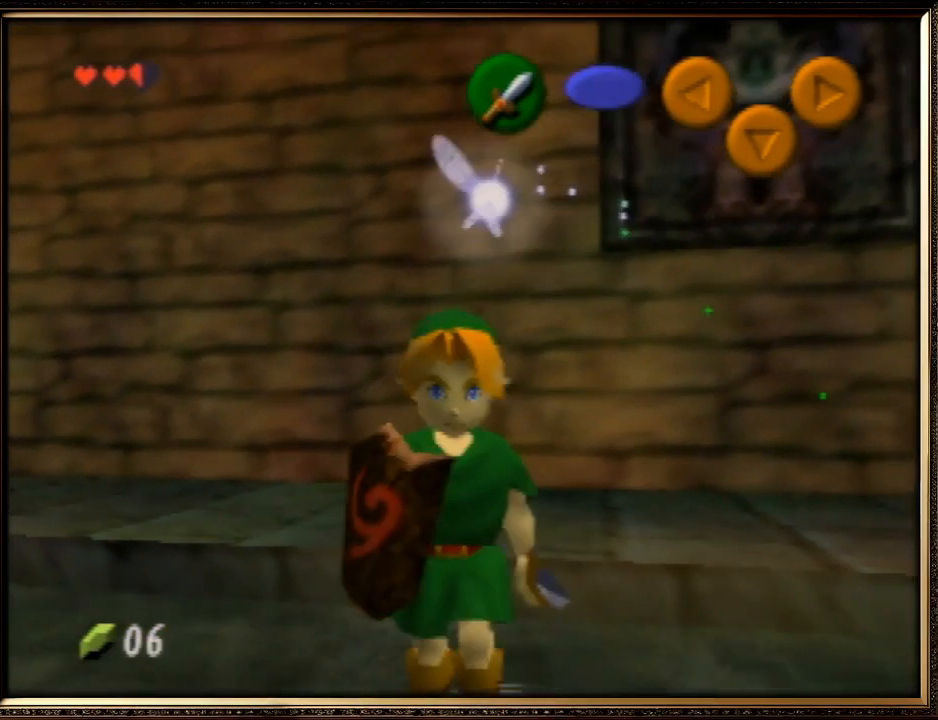
{"buttons": [], "left_stick": "up", "events": [[100, "Z", "up"], [267, "left_stick", "up"]]}
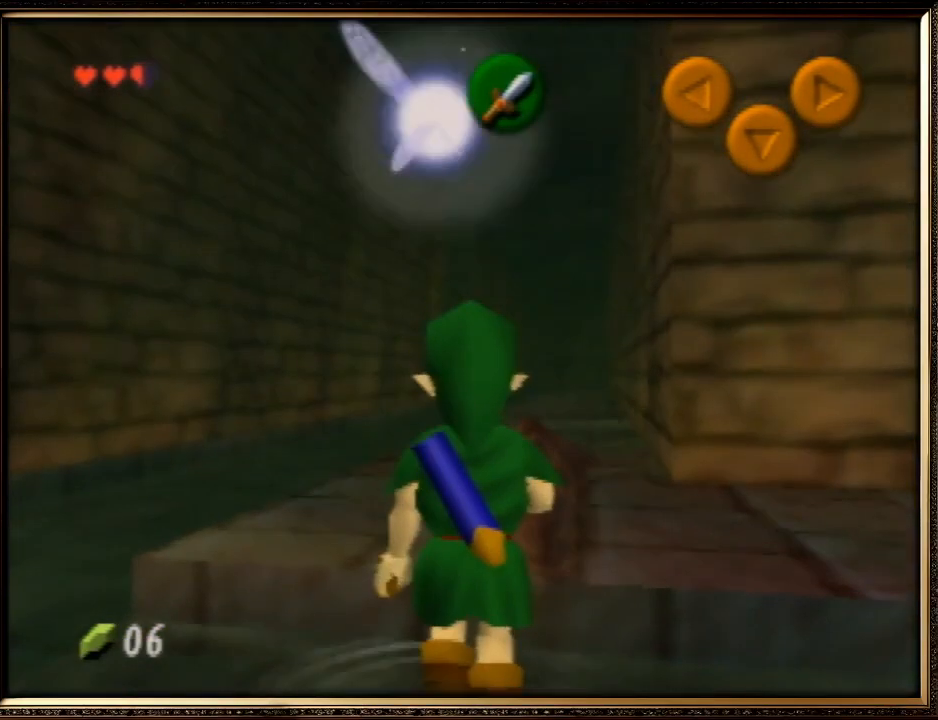
{"buttons": [], "left_stick": "up", "events": []}
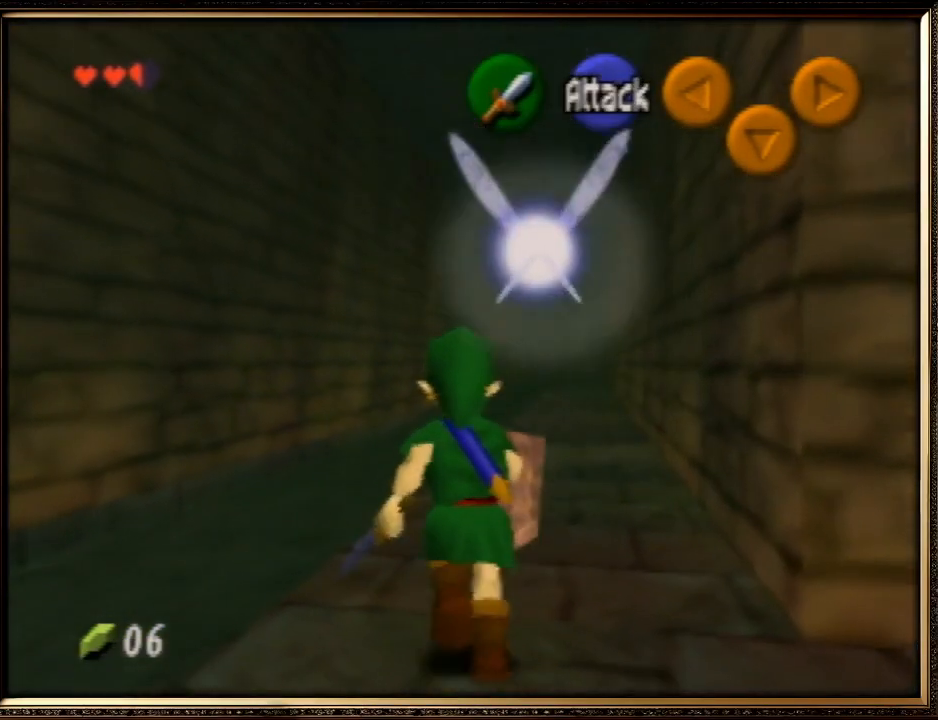
{"buttons": [], "left_stick": "up", "events": [[33, "A", "down"], [467, "A", "up"]]}
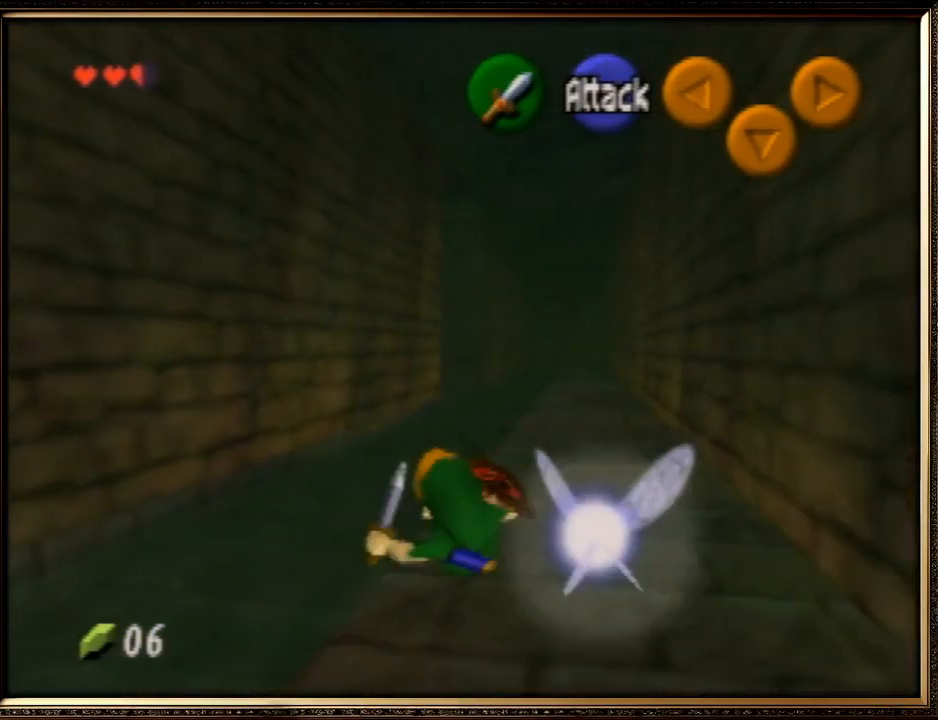
{"buttons": ["A"], "left_stick": "up", "events": [[167, "A", "down"]]}
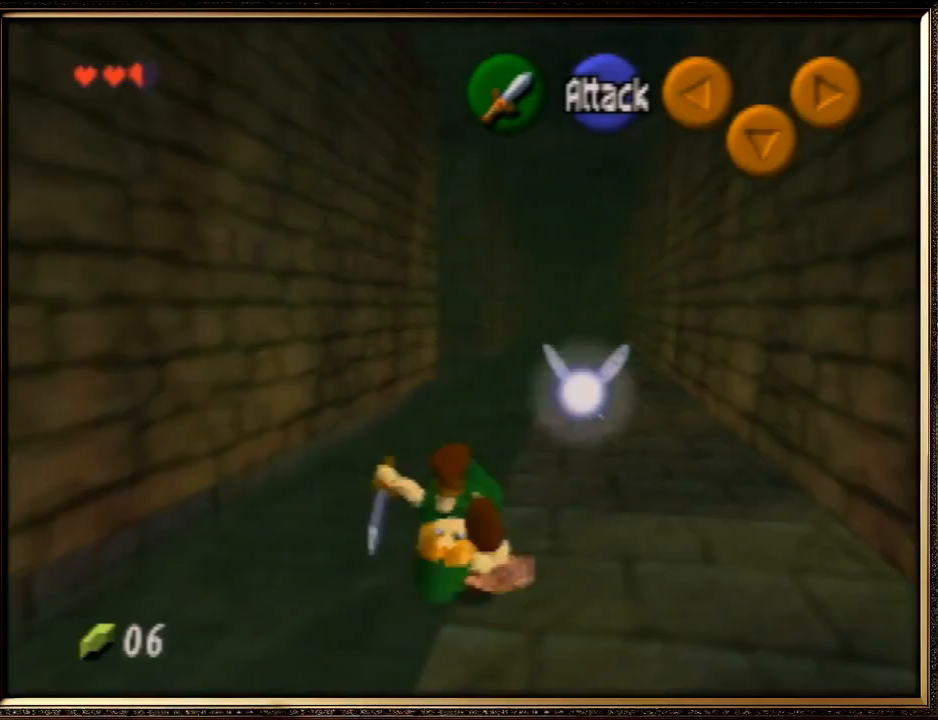
{"buttons": ["A"], "left_stick": "up", "events": [[200, "A", "up"], [433, "A", "down"]]}
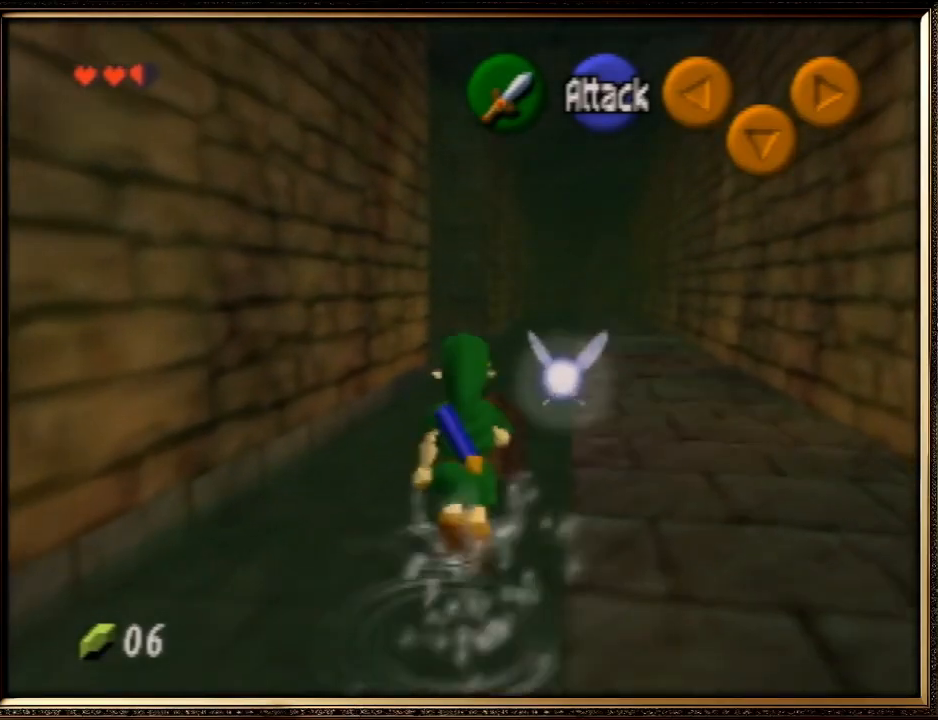
{"buttons": [], "left_stick": "up", "events": [[367, "A", "up"]]}
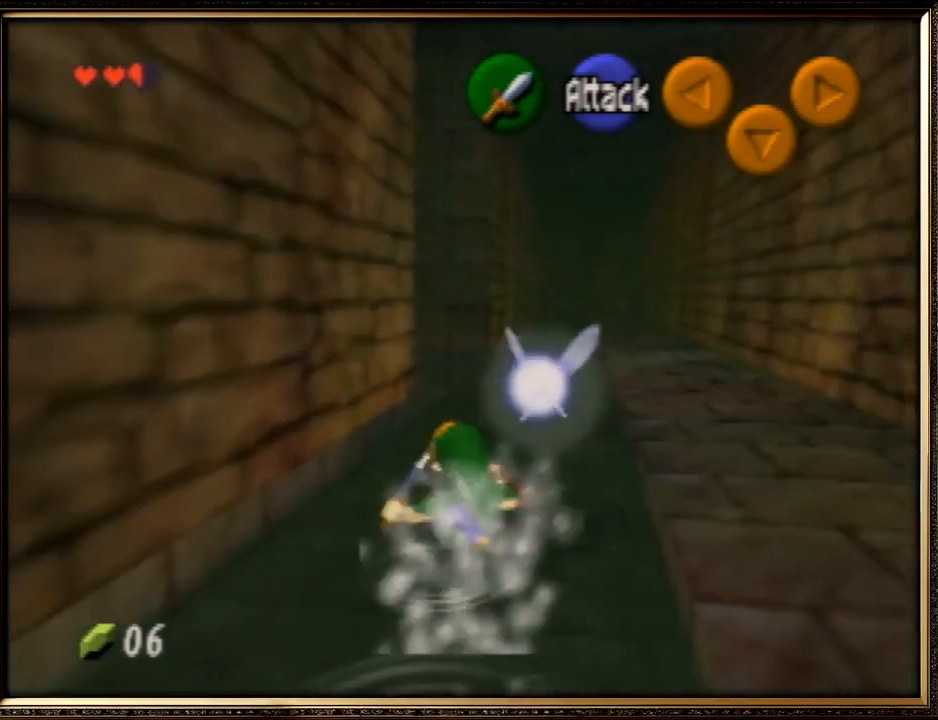
{"buttons": [], "left_stick": "up", "events": []}
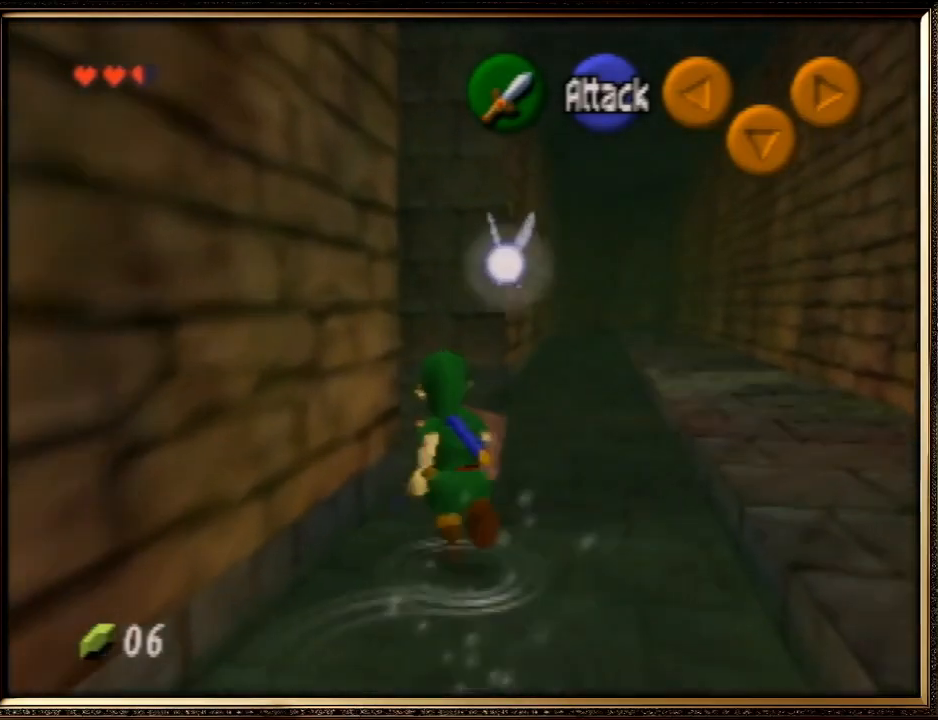
{"buttons": [], "left_stick": "up-left", "events": [[300, "left_stick", "up-left"]]}
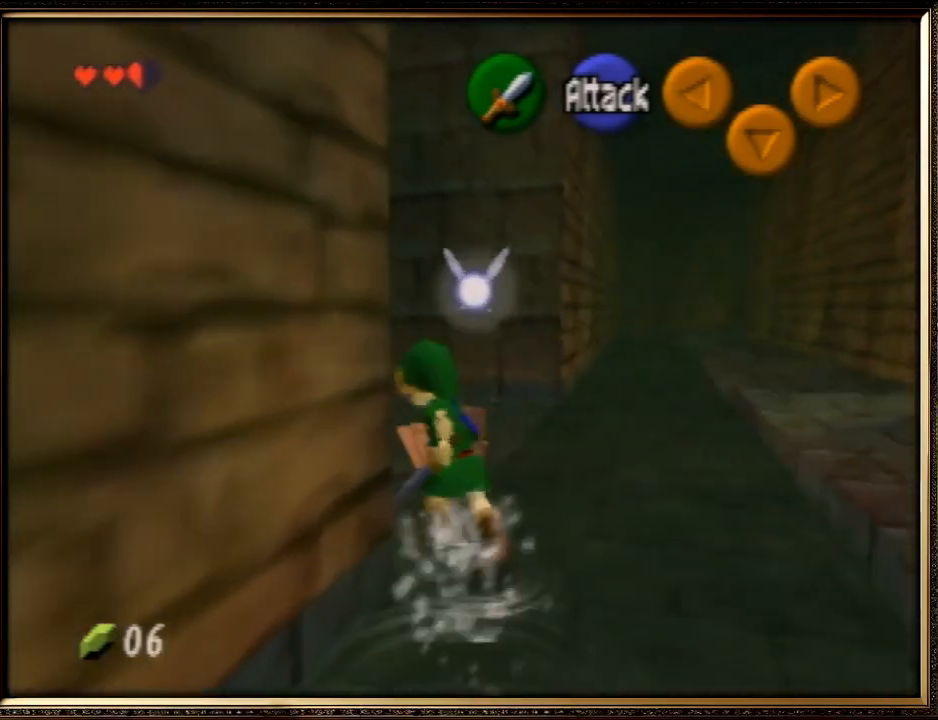
{"buttons": ["R1", "Z"], "left_stick": "center", "events": [[333, "Z", "down"], [367, "R1", "down"], [400, "left_stick", "center"]]}
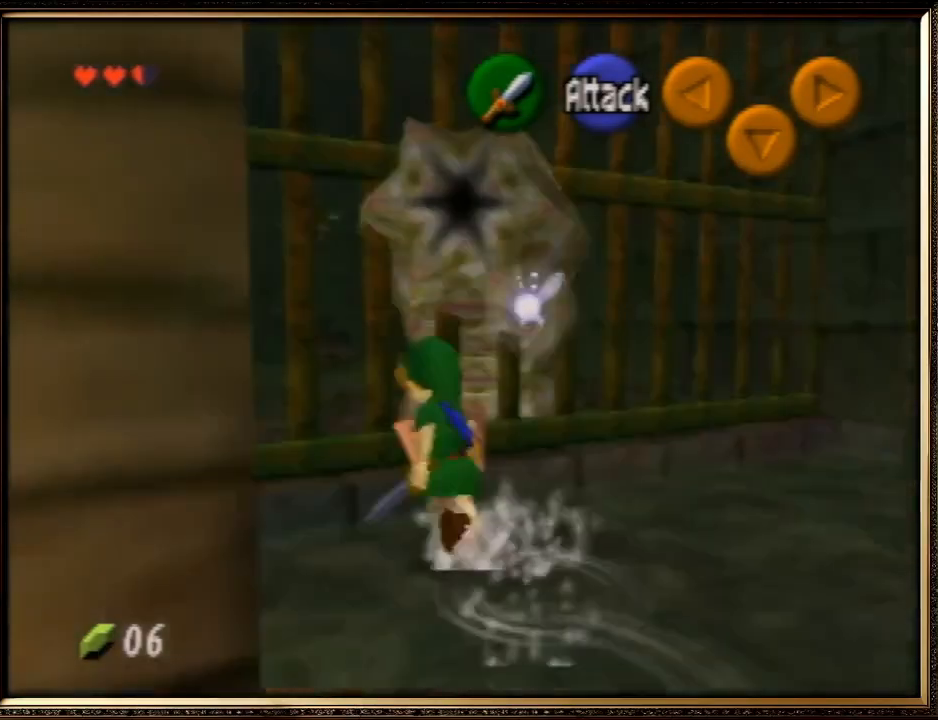
{"buttons": [], "left_stick": "up-right", "events": [[33, "Z", "up"], [67, "R1", "up"], [300, "left_stick", "up-right"]]}
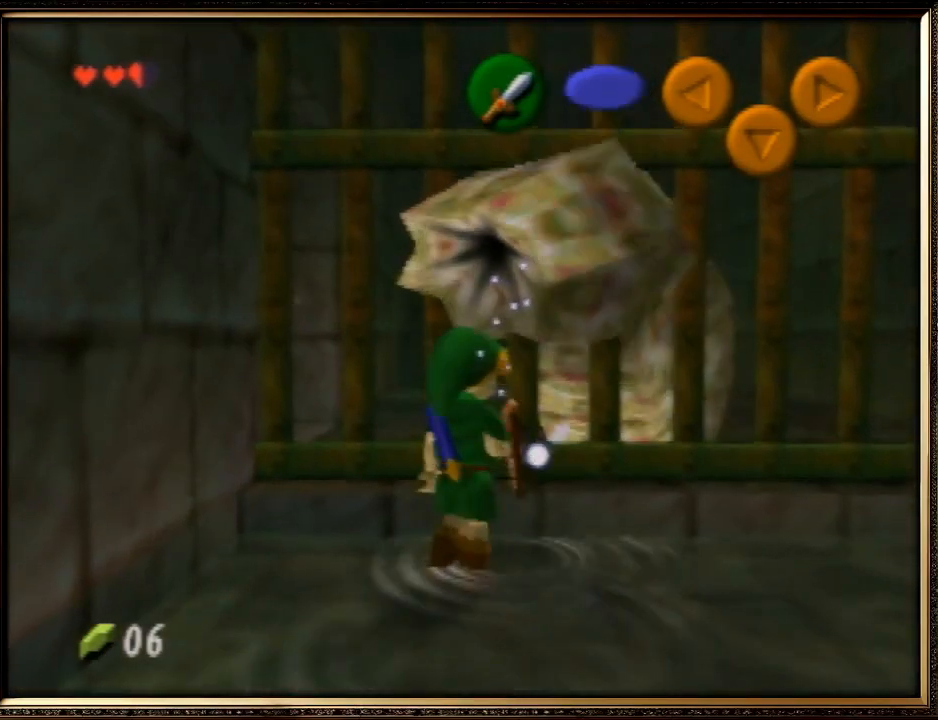
{"buttons": ["Z"], "left_stick": "up", "events": [[67, "left_stick", "up"], [100, "R1", "down"], [233, "B", "down"], [367, "B", "up"], [500, "R1", "up"], [500, "Z", "down"]]}
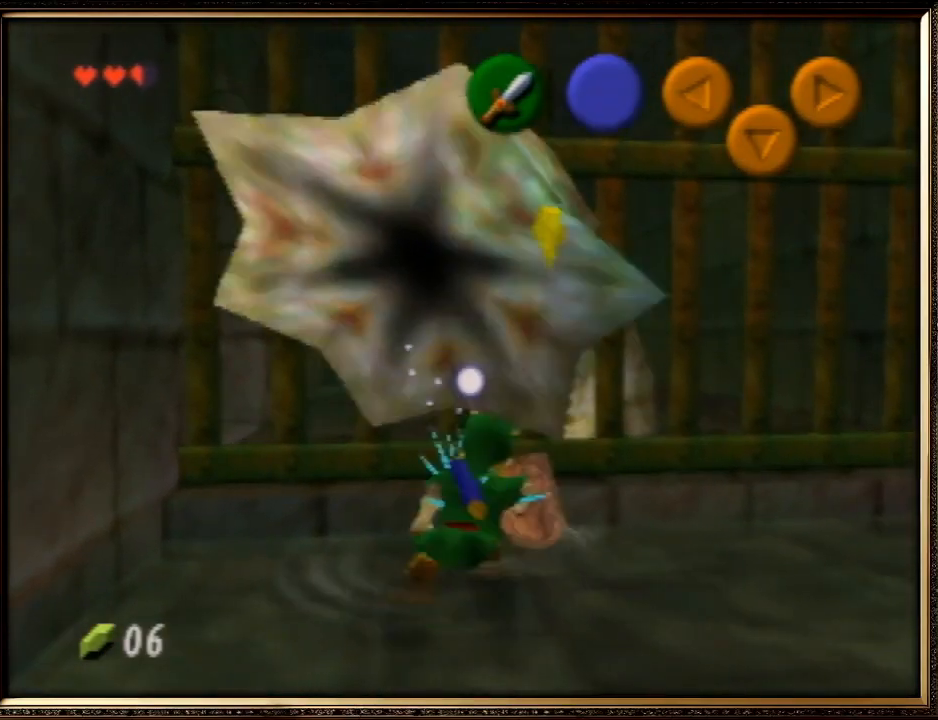
{"buttons": [], "left_stick": "center", "events": [[67, "C_UP", "down"], [100, "C_UP", "up"], [100, "Z", "up"], [467, "left_stick", "center"]]}
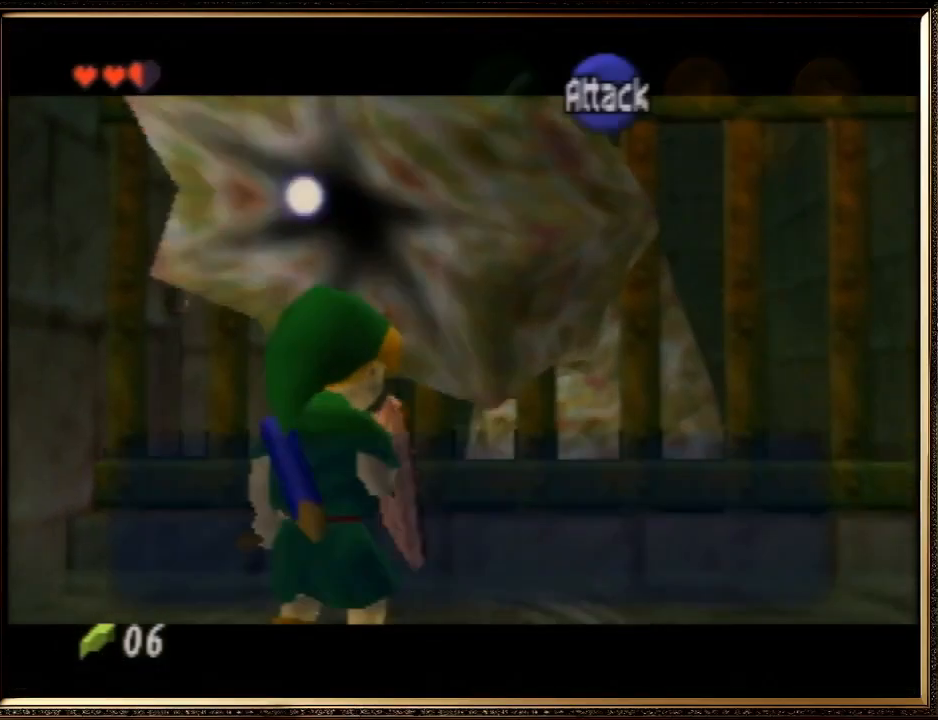
{"buttons": ["A"], "left_stick": "up-right", "events": [[200, "A", "down"], [233, "B", "down"], [333, "A", "up"], [333, "left_stick", "up-right"], [367, "B", "up"], [433, "A", "down"]]}
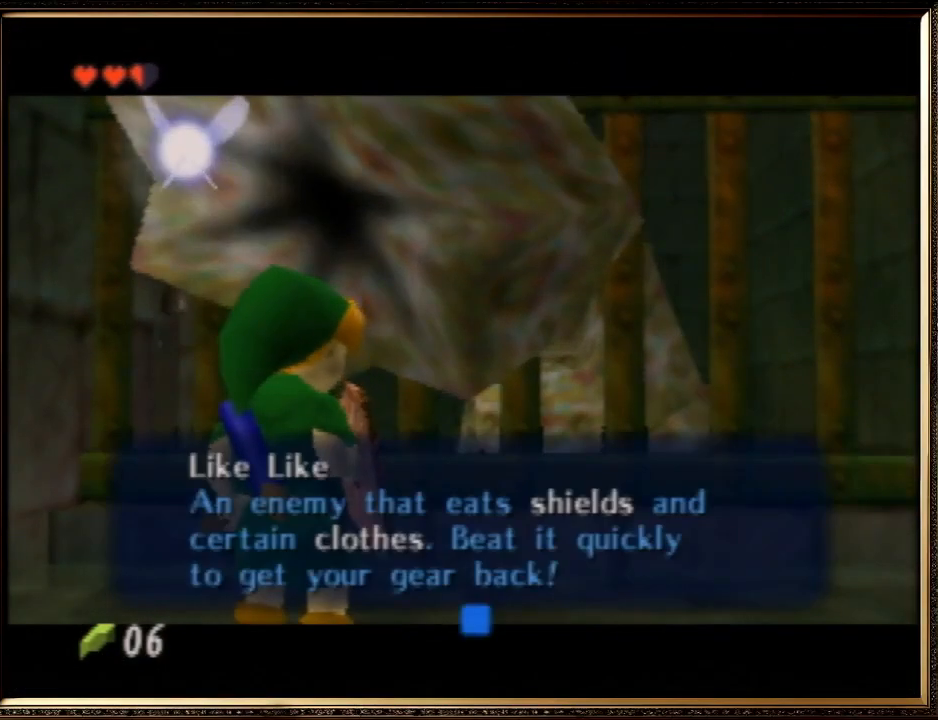
{"buttons": [], "left_stick": "up", "events": [[67, "A", "up"], [100, "left_stick", "right"], [367, "left_stick", "up-right"], [500, "left_stick", "up"]]}
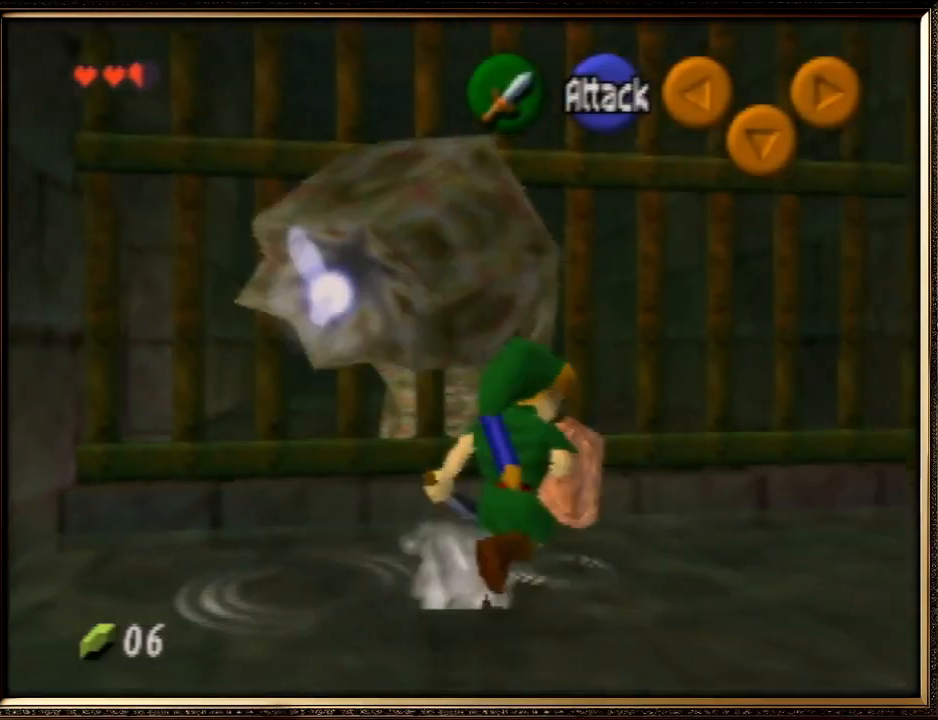
{"buttons": ["C_UP"], "left_stick": "up", "events": [[133, "R1", "down"], [167, "left_stick", "up-left"], [233, "B", "down"], [333, "R1", "up"], [367, "B", "up"], [367, "Z", "down"], [400, "left_stick", "up"], [467, "C_UP", "down"], [500, "Z", "up"]]}
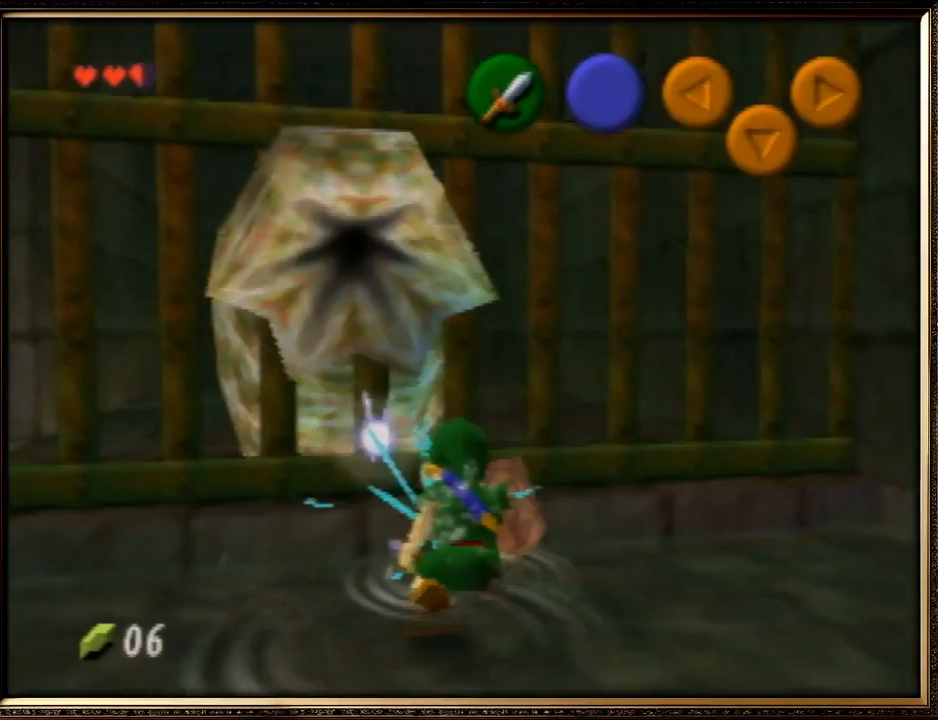
{"buttons": [], "left_stick": "down-left", "events": [[67, "C_UP", "up"], [267, "left_stick", "up-left"], [433, "left_stick", "down-left"]]}